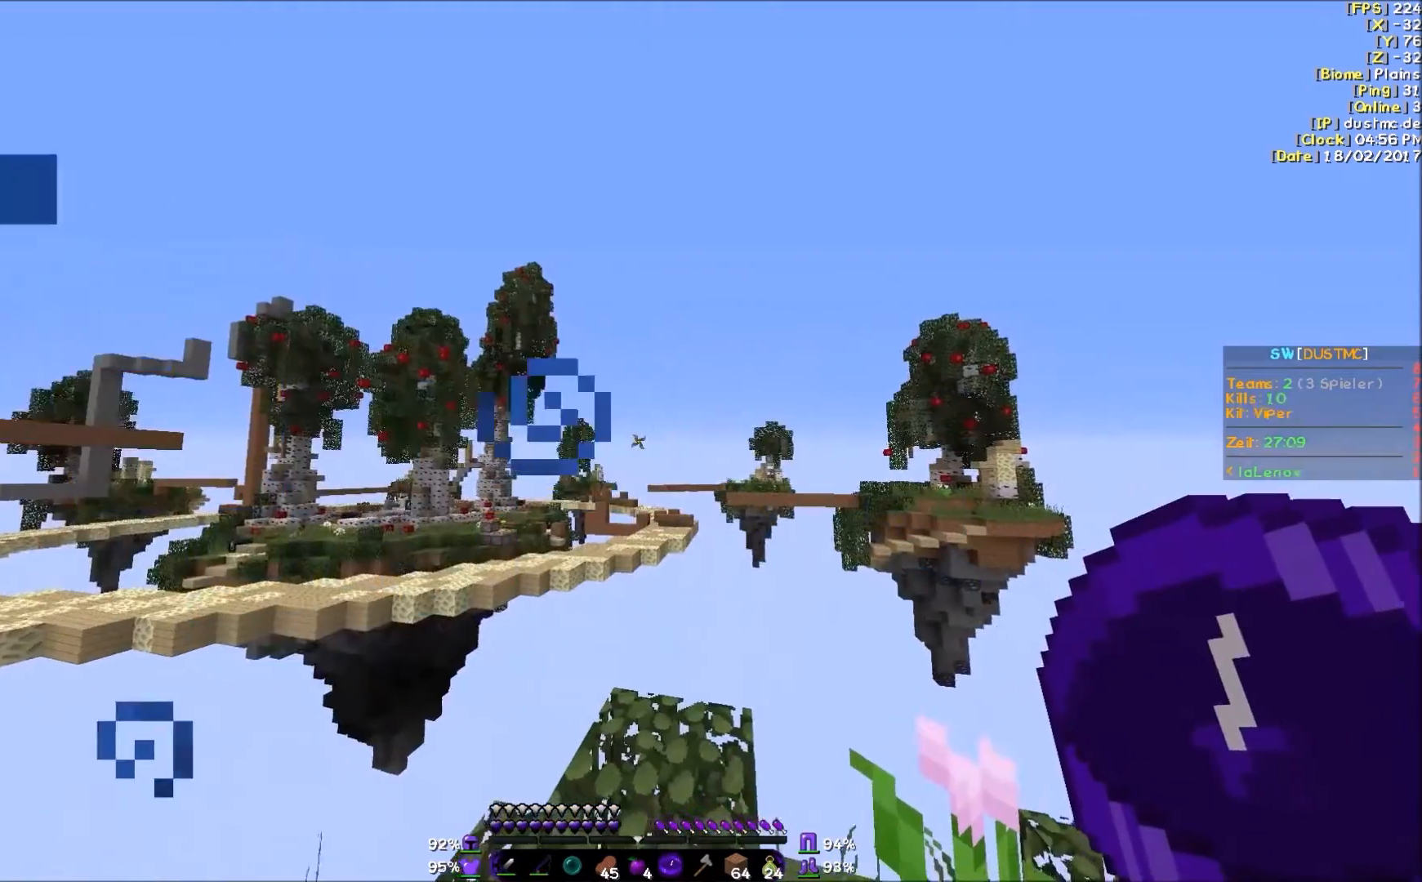
Gameplay with keyboard and mouse; each line is a JSON object with the keys and mouse buttons held at the frame after it. "events" lists presses ("down") and releases ("up") of "a", "d", "s", "w", "mouse_left" and "mouse_right" between this image and that frame as [ms after this image, input, new state], when the widget could be followed in between. "mouse_left", "mouse_right" = the "left", "right" buttons of the "mouse" list. No other keys are recorded. Fast repeated clicks can show as one long hold. Mouse movement is not recorded.
{"keys": [], "mouse": [], "events": [[50, "w", "down"], [350, "w", "up"]]}
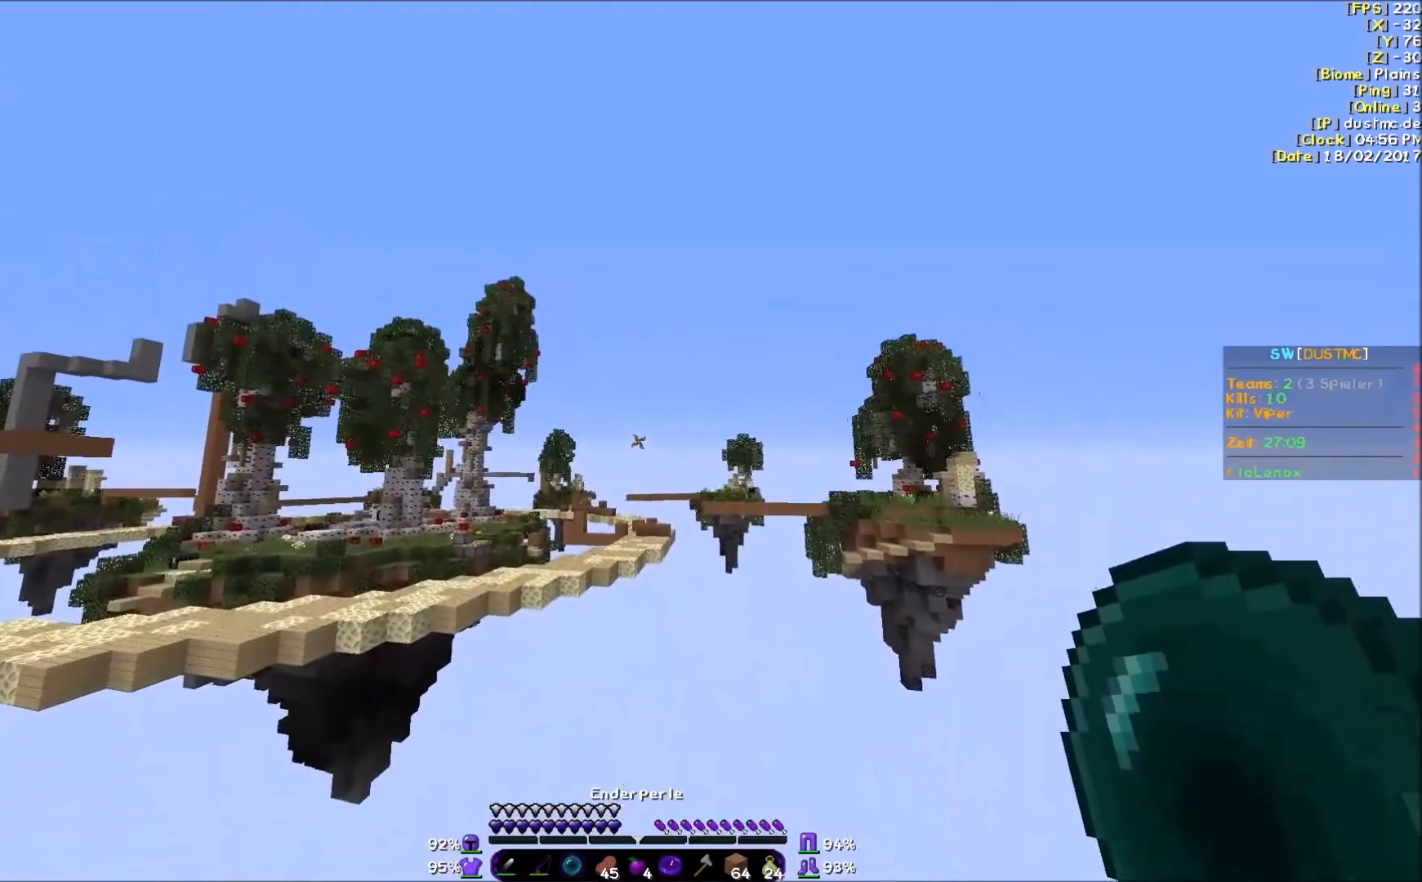
{"keys": [], "mouse": [], "events": [[150, "mouse_left", "down"], [150, "mouse_right", "down"], [250, "mouse_left", "up"], [250, "mouse_right", "up"]]}
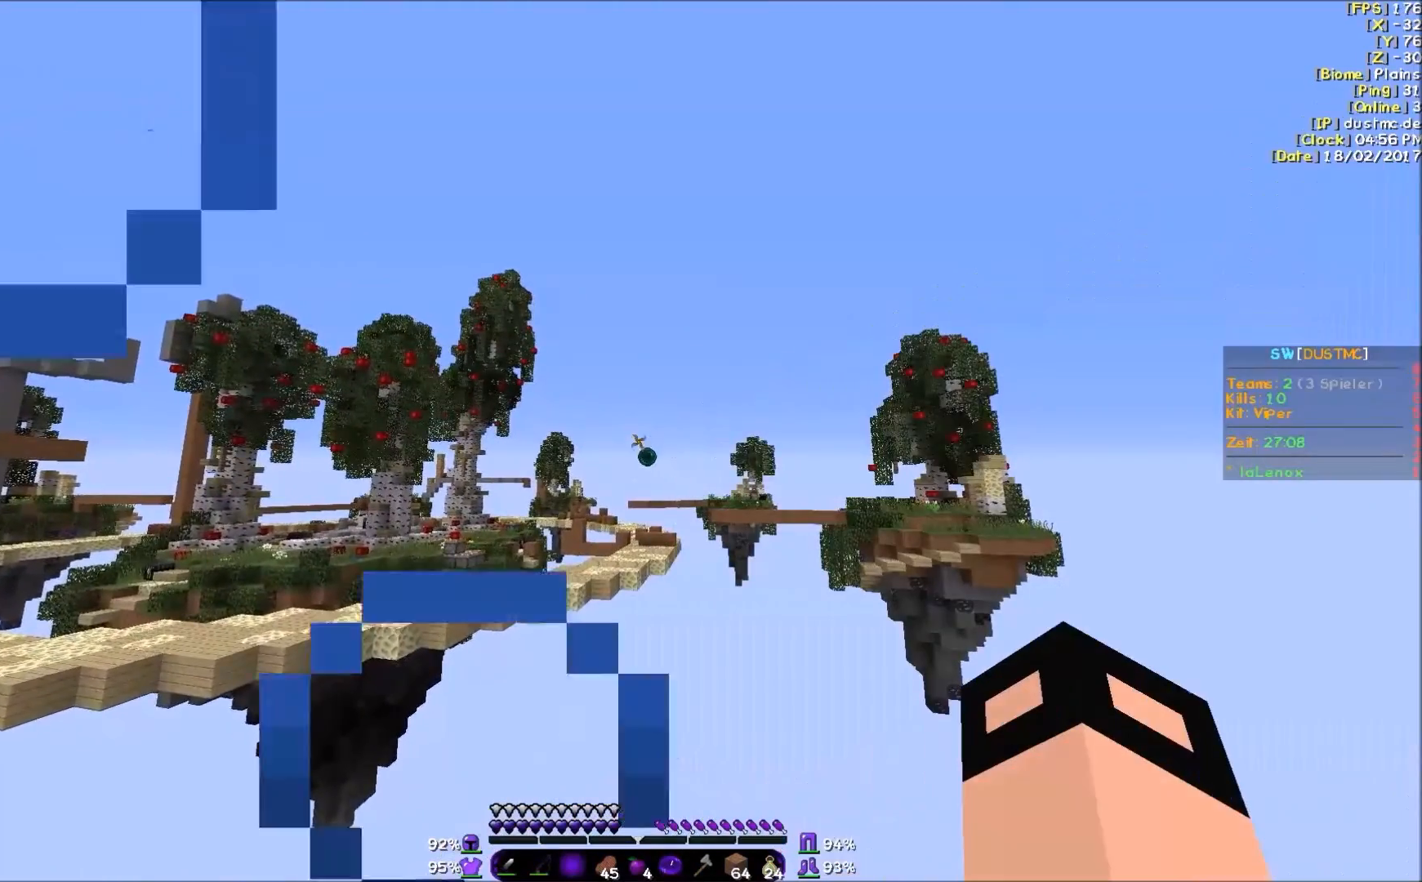
{"keys": [], "mouse": [], "events": []}
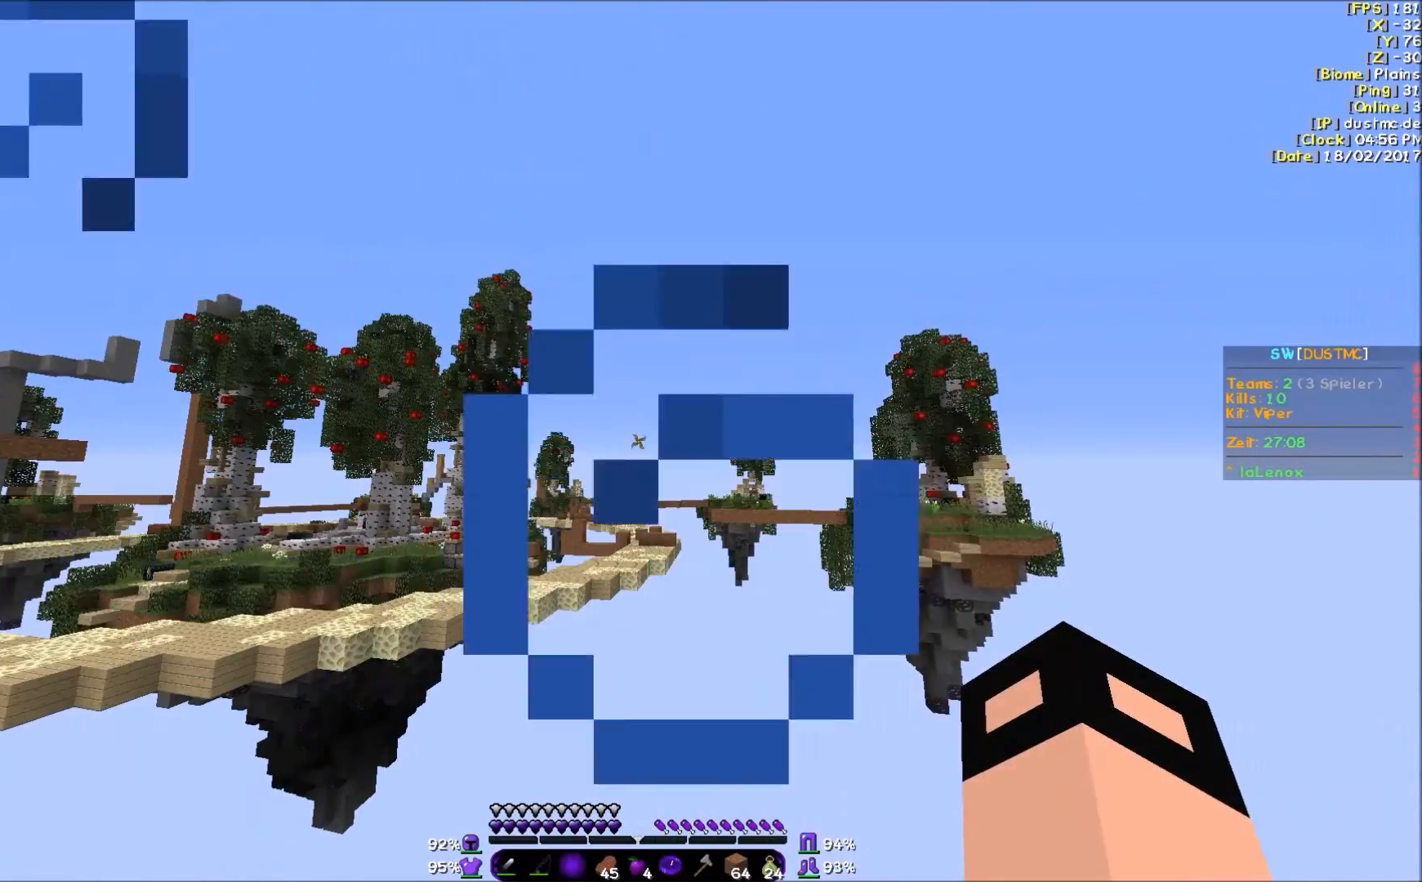
{"keys": [], "mouse": [], "events": []}
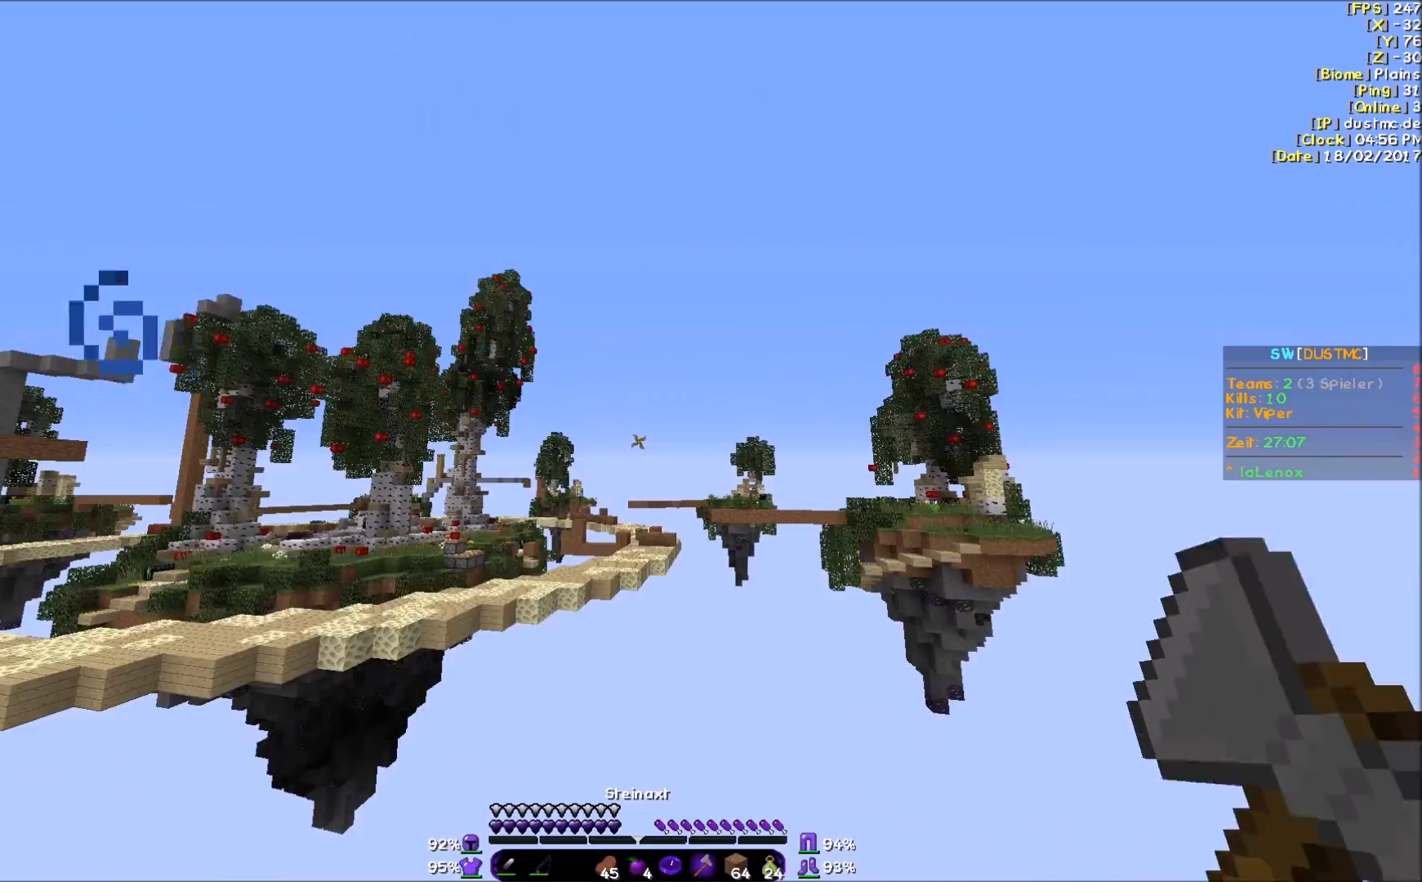
{"keys": ["w"], "mouse": [], "events": [[100, "w", "down"]]}
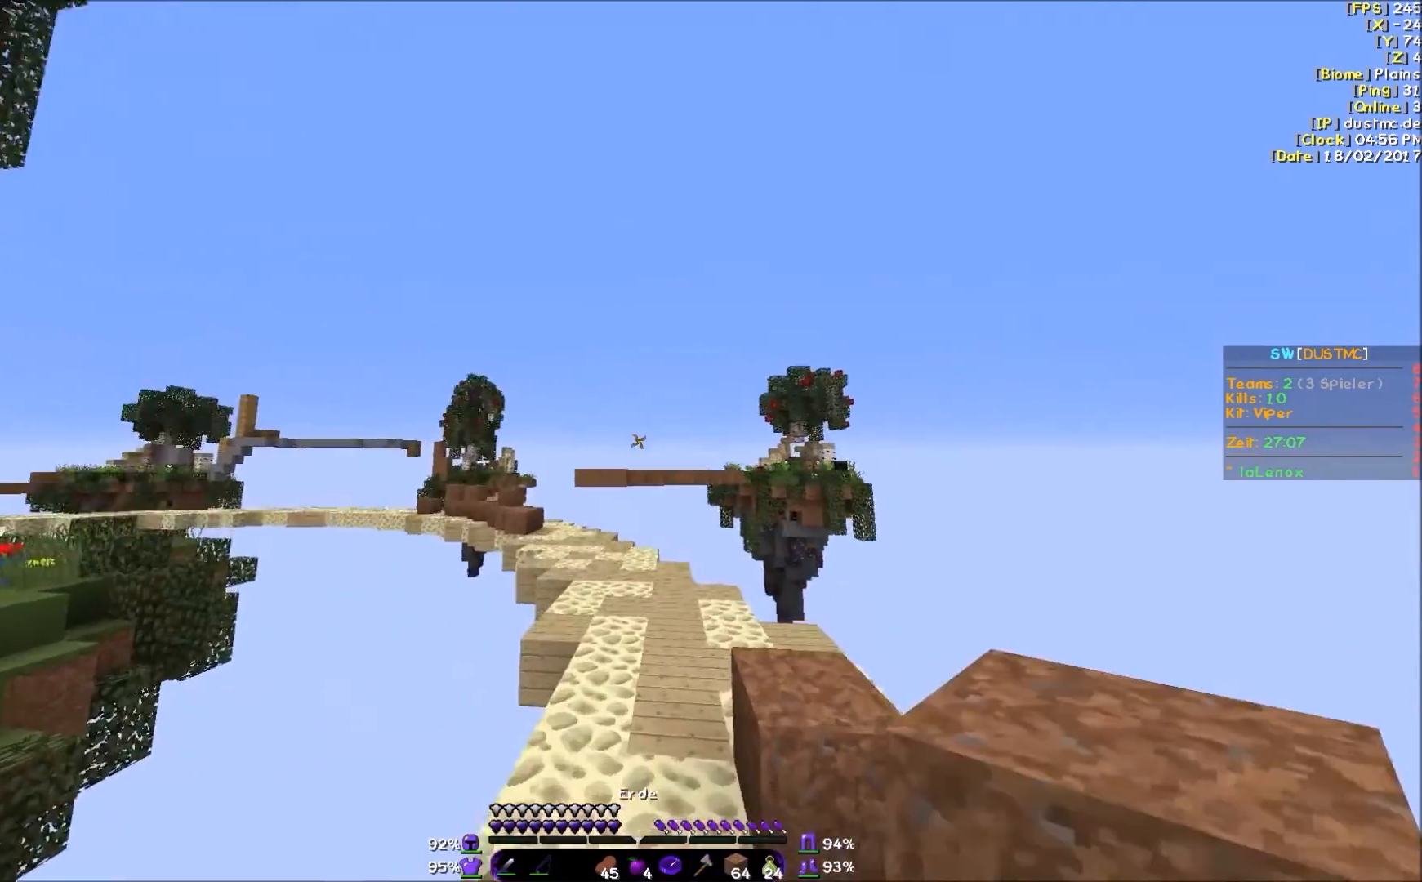
{"keys": ["w"], "mouse": [], "events": [[100, "d", "down"], [250, "d", "up"]]}
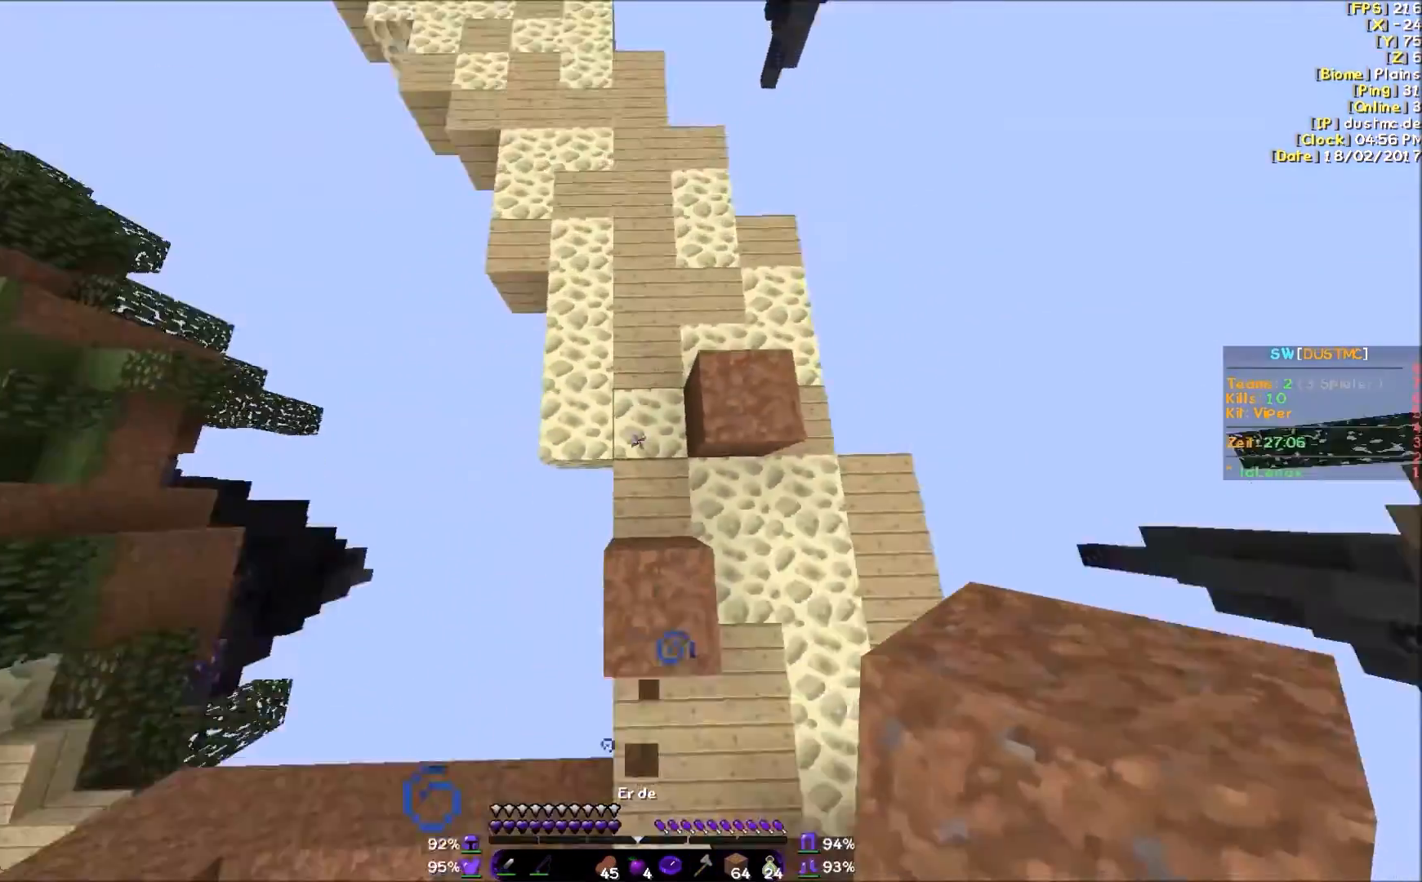
{"keys": ["w"], "mouse": [], "events": [[150, "mouse_right", "down"], [200, "mouse_right", "up"], [250, "mouse_right", "down"], [350, "mouse_right", "up"], [400, "mouse_right", "down"], [500, "mouse_right", "up"]]}
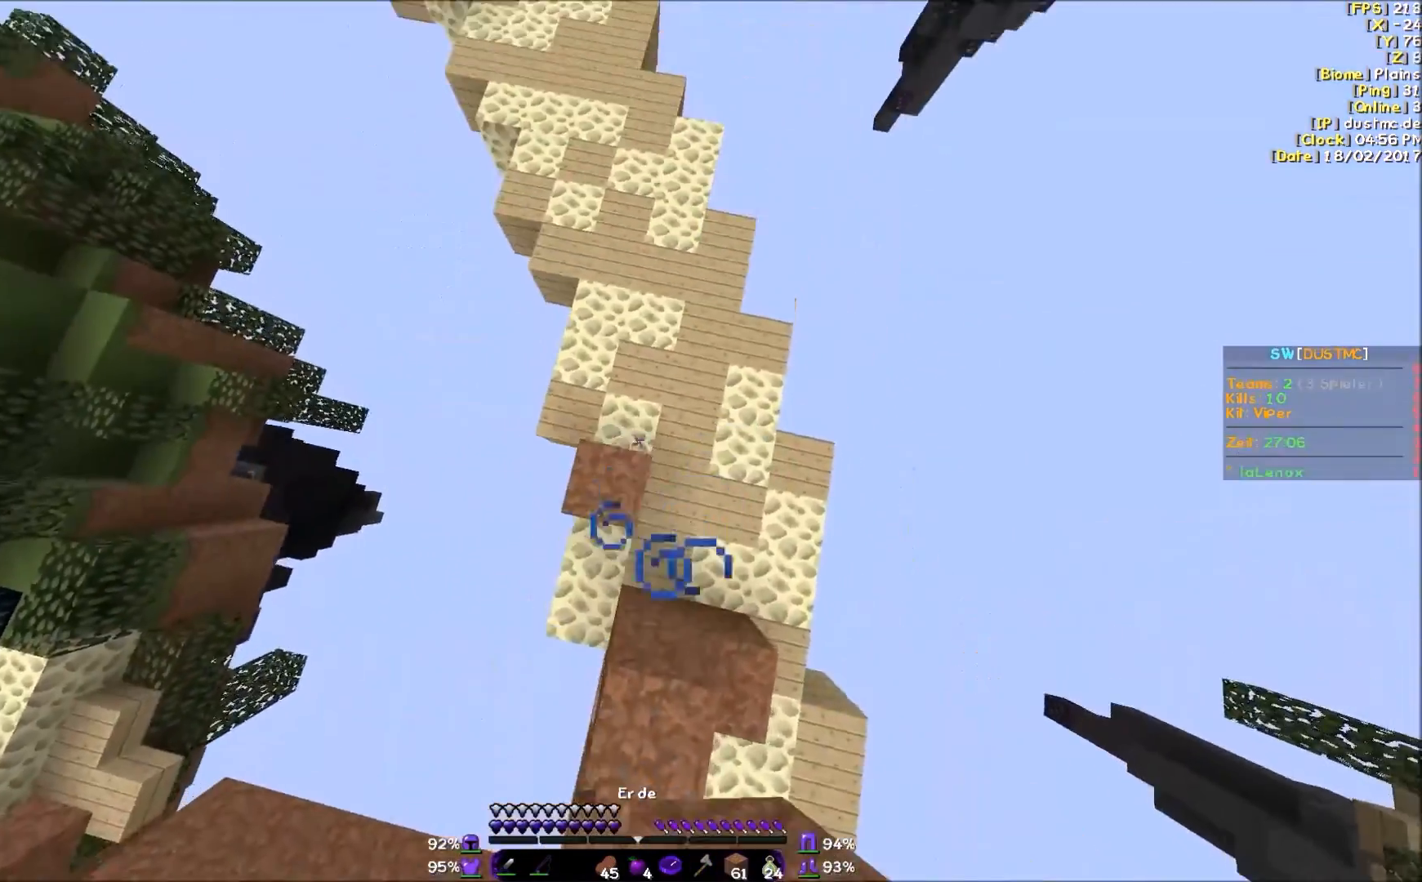
{"keys": ["w"], "mouse": [], "events": [[100, "mouse_right", "down"], [200, "mouse_right", "up"], [300, "mouse_right", "down"], [350, "mouse_right", "up"]]}
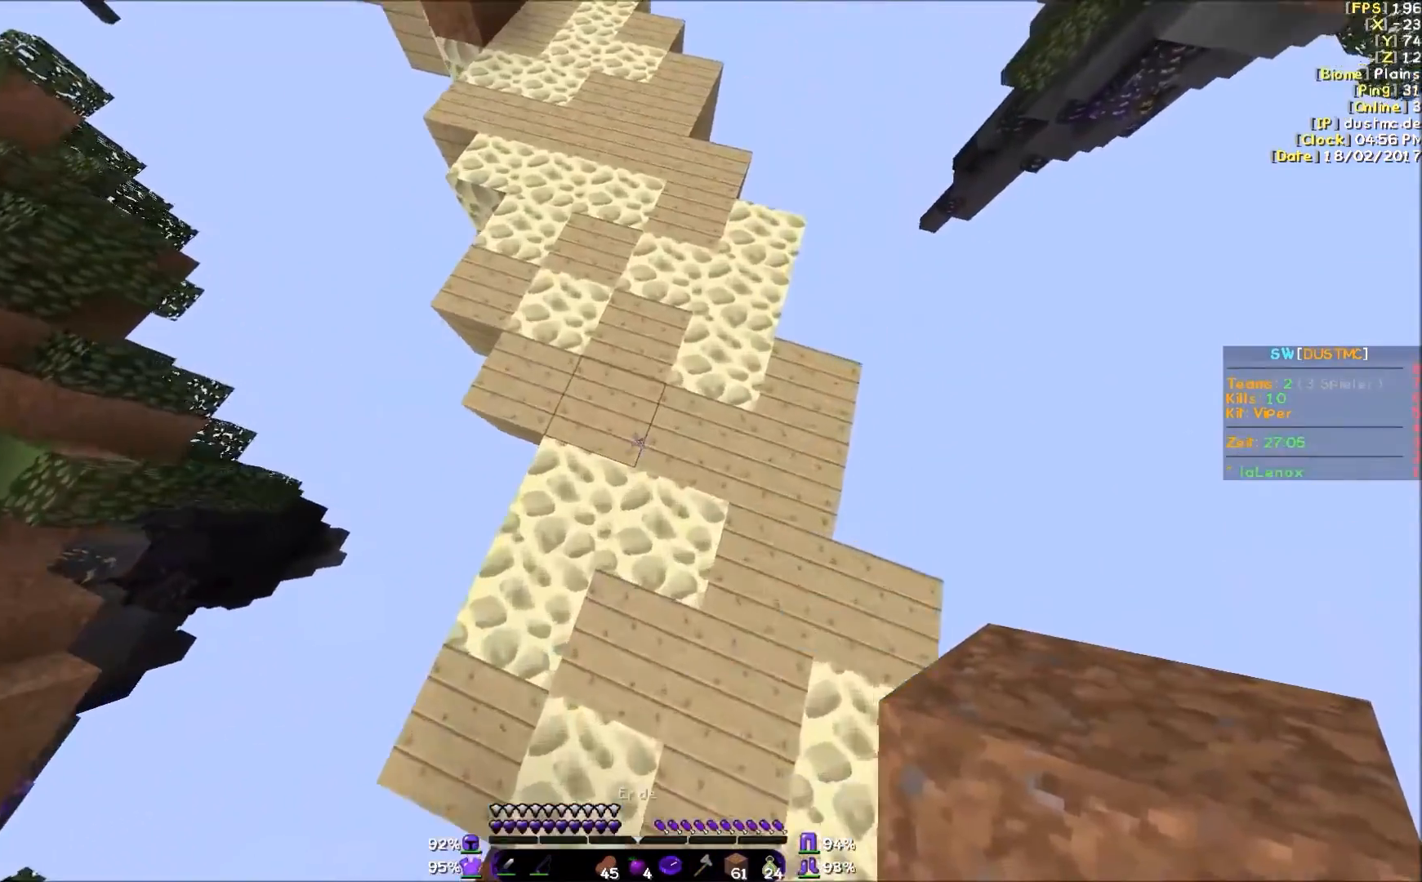
{"keys": ["w"], "mouse": [], "events": [[100, "mouse_right", "down"], [200, "mouse_right", "up"], [300, "mouse_right", "down"], [350, "mouse_right", "up"], [450, "mouse_right", "down"], [500, "mouse_right", "up"]]}
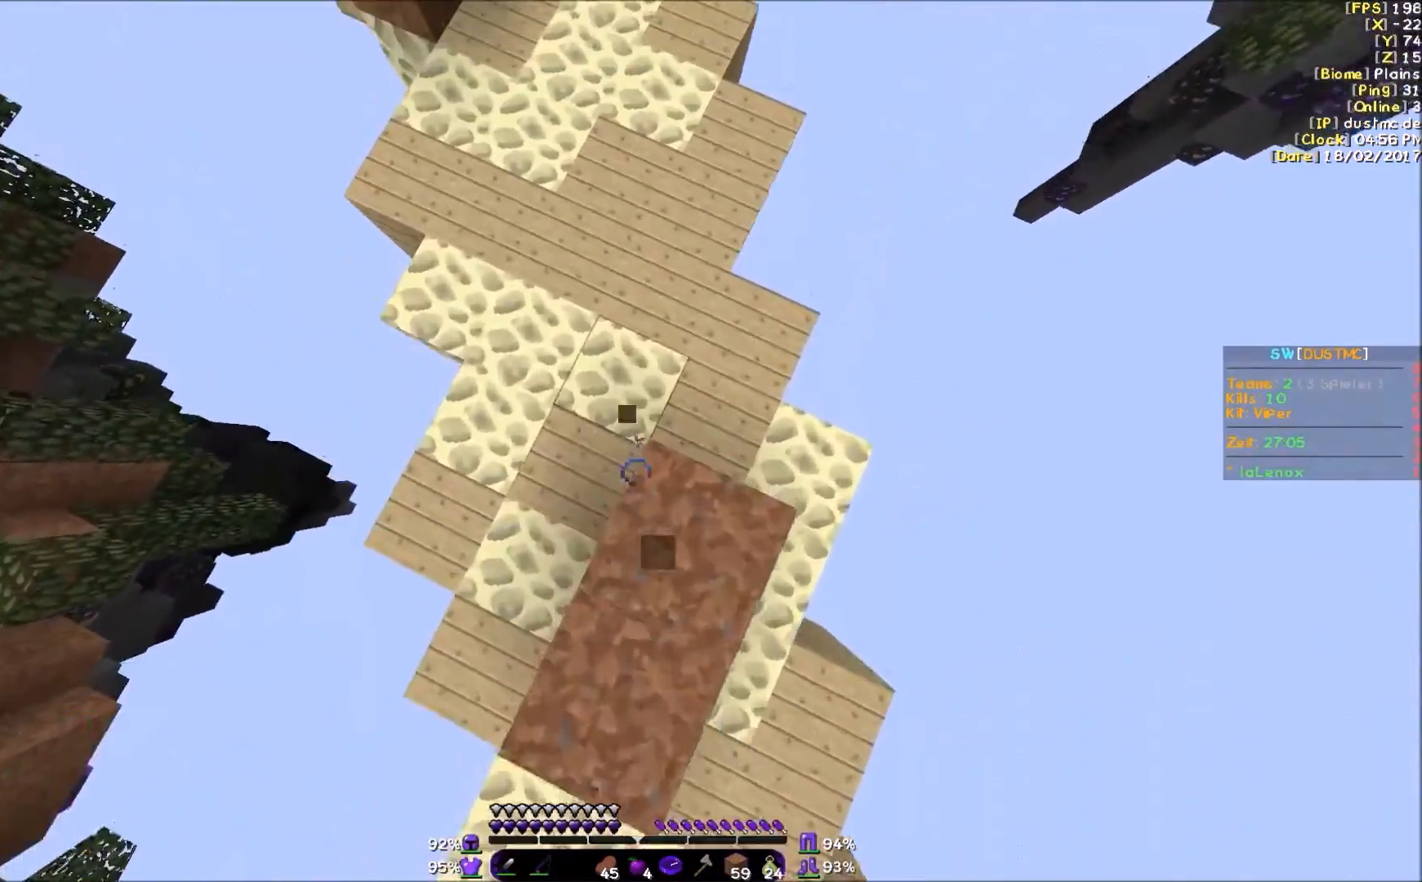
{"keys": ["s"], "mouse": [], "events": [[100, "mouse_right", "down"], [150, "mouse_right", "up"], [233, "mouse_right", "down"], [300, "mouse_right", "up"], [400, "mouse_right", "down"], [400, "w", "up"], [450, "mouse_right", "up"], [500, "s", "down"]]}
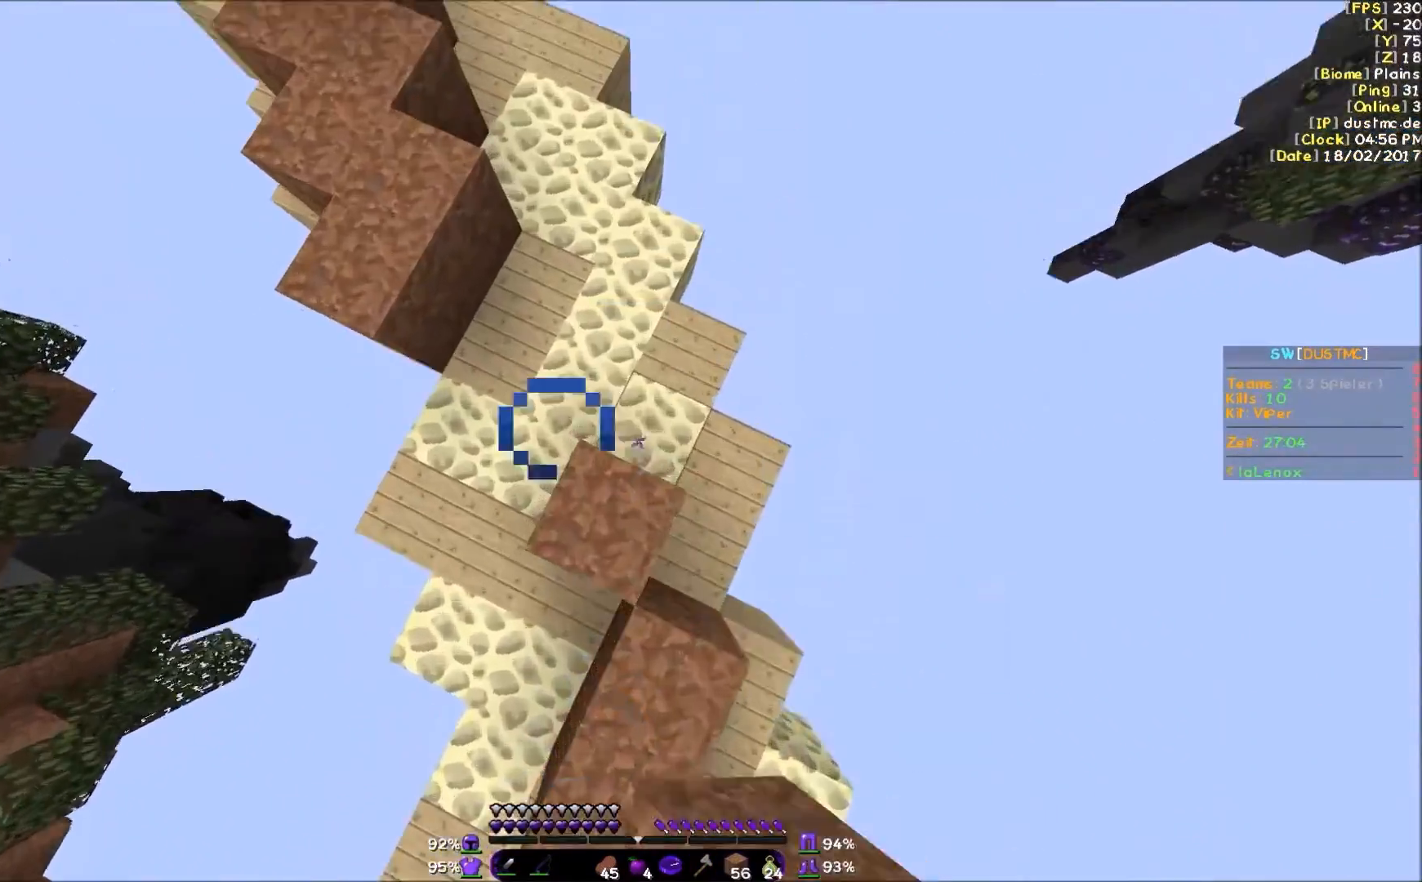
{"keys": ["w"], "mouse": [], "events": [[50, "mouse_right", "down"], [100, "mouse_right", "up"], [200, "mouse_right", "down"], [250, "mouse_right", "up"], [250, "s", "up"], [350, "mouse_right", "down"], [450, "mouse_right", "up"], [450, "w", "down"]]}
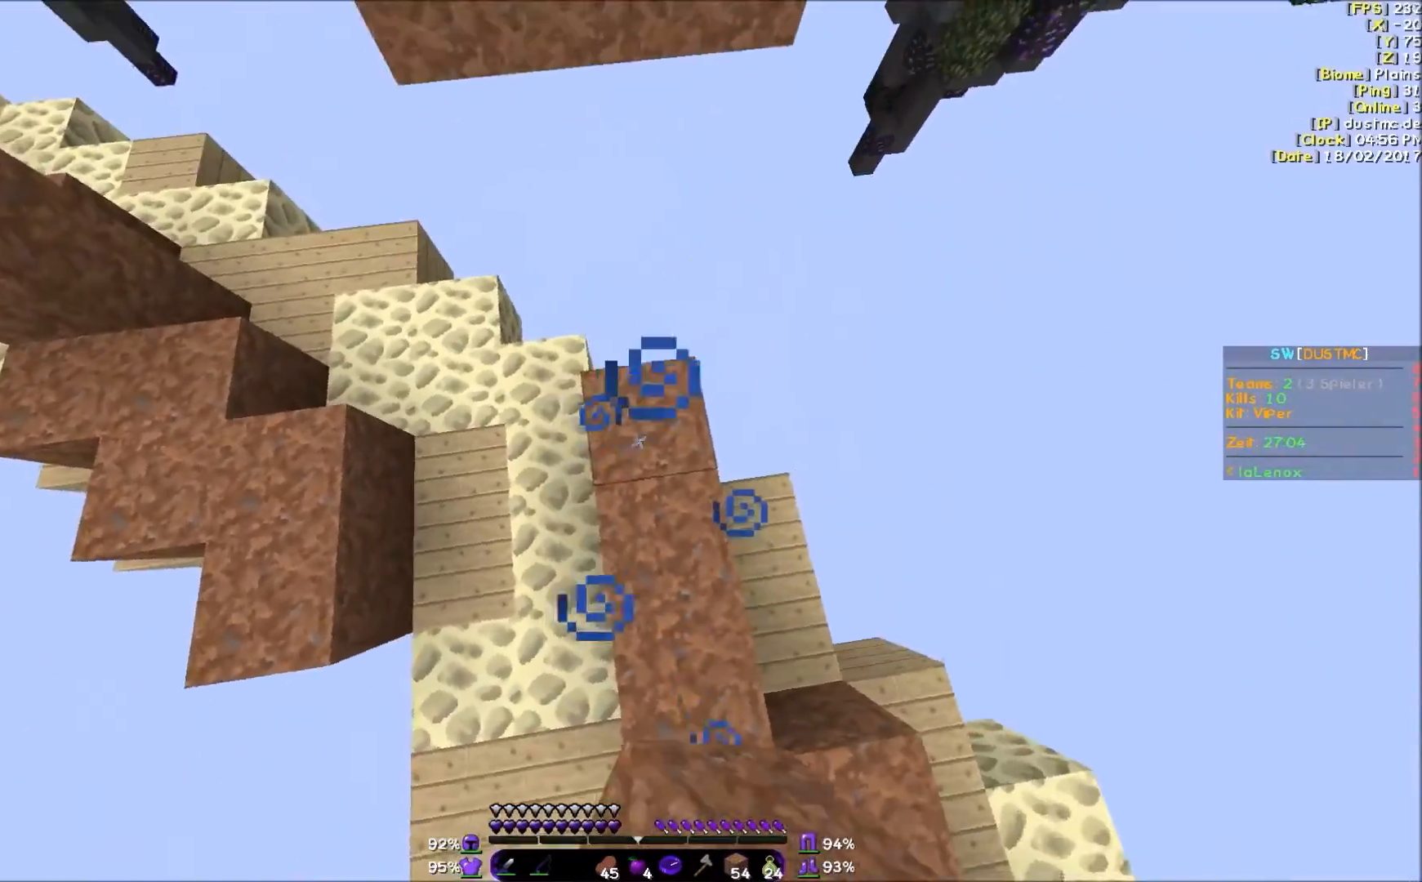
{"keys": ["w"], "mouse": ["right"], "events": [[50, "mouse_right", "down"], [100, "mouse_right", "up"], [150, "w", "up"], [200, "mouse_right", "down"], [250, "mouse_right", "up"], [350, "mouse_right", "down"], [400, "mouse_right", "up"], [450, "w", "down"], [500, "mouse_right", "down"]]}
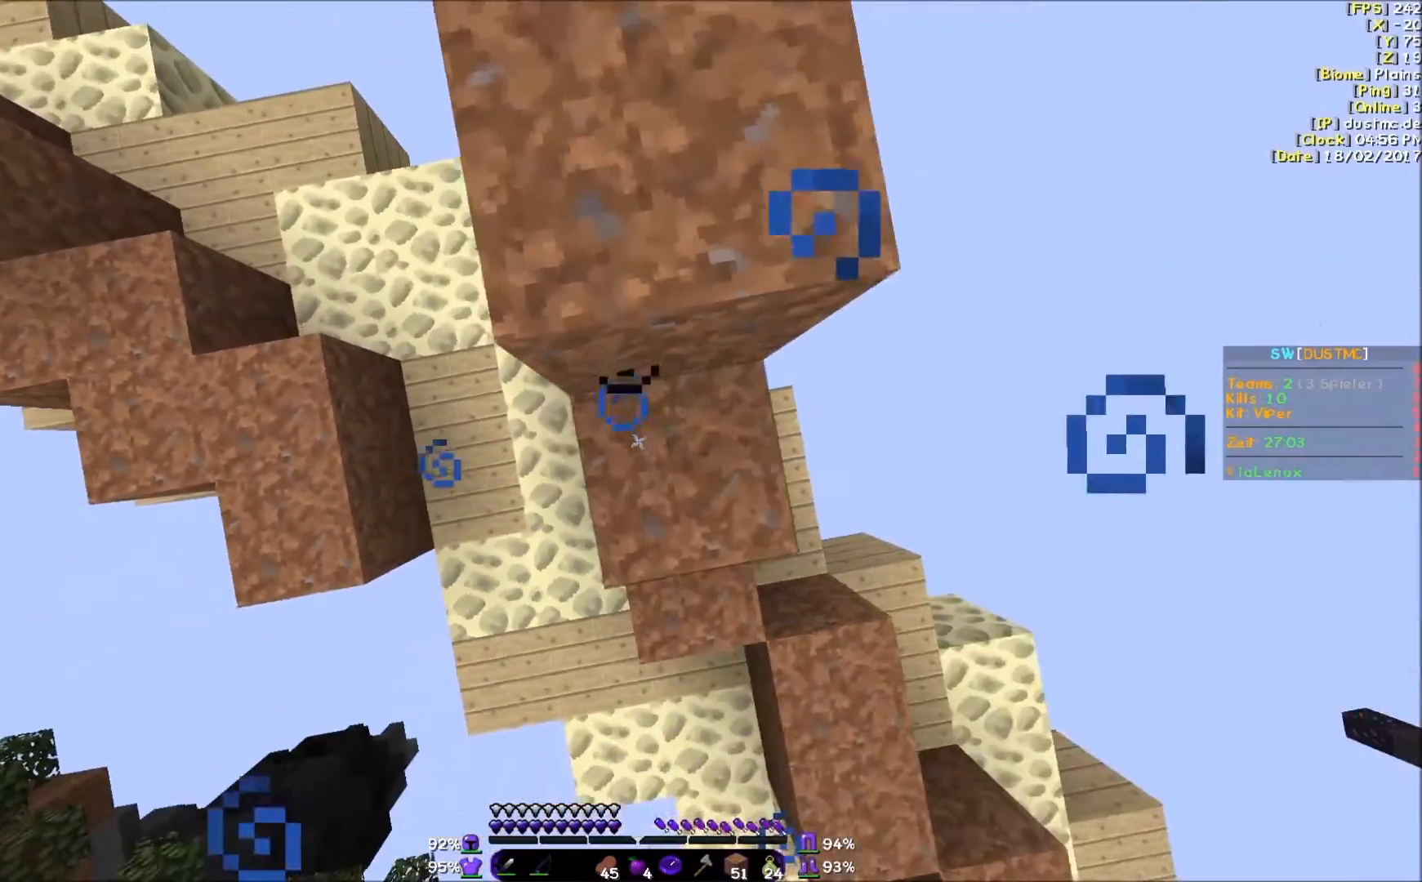
{"keys": ["w"], "mouse": [], "events": [[100, "mouse_right", "up"], [150, "mouse_right", "down"], [250, "mouse_right", "up"]]}
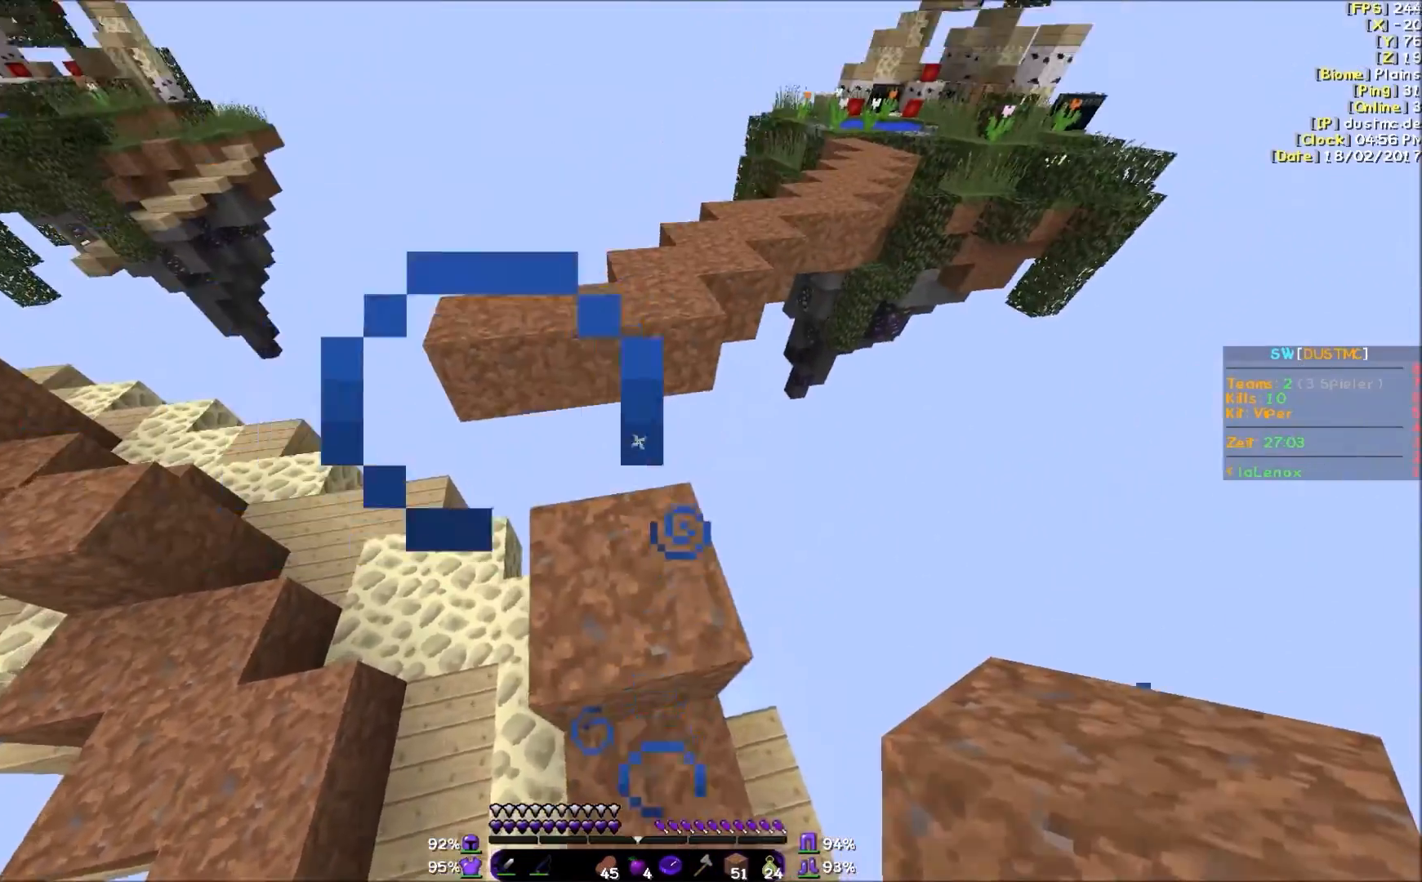
{"keys": ["w"], "mouse": [], "events": []}
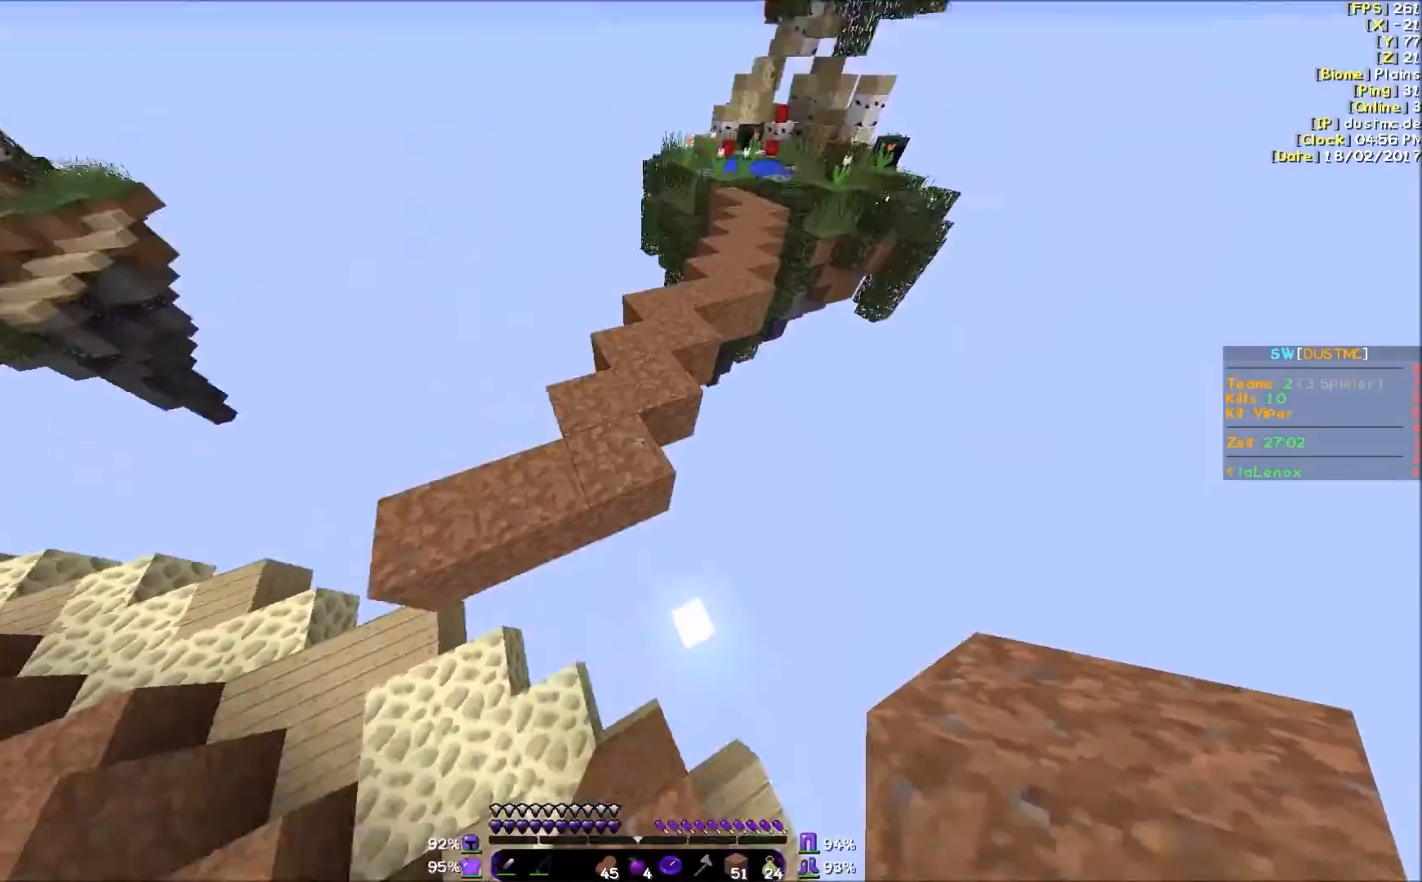
{"keys": ["d", "w"], "mouse": [], "events": [[250, "mouse_right", "down"], [300, "mouse_right", "up"], [400, "d", "down"], [400, "mouse_right", "down"], [450, "mouse_right", "up"]]}
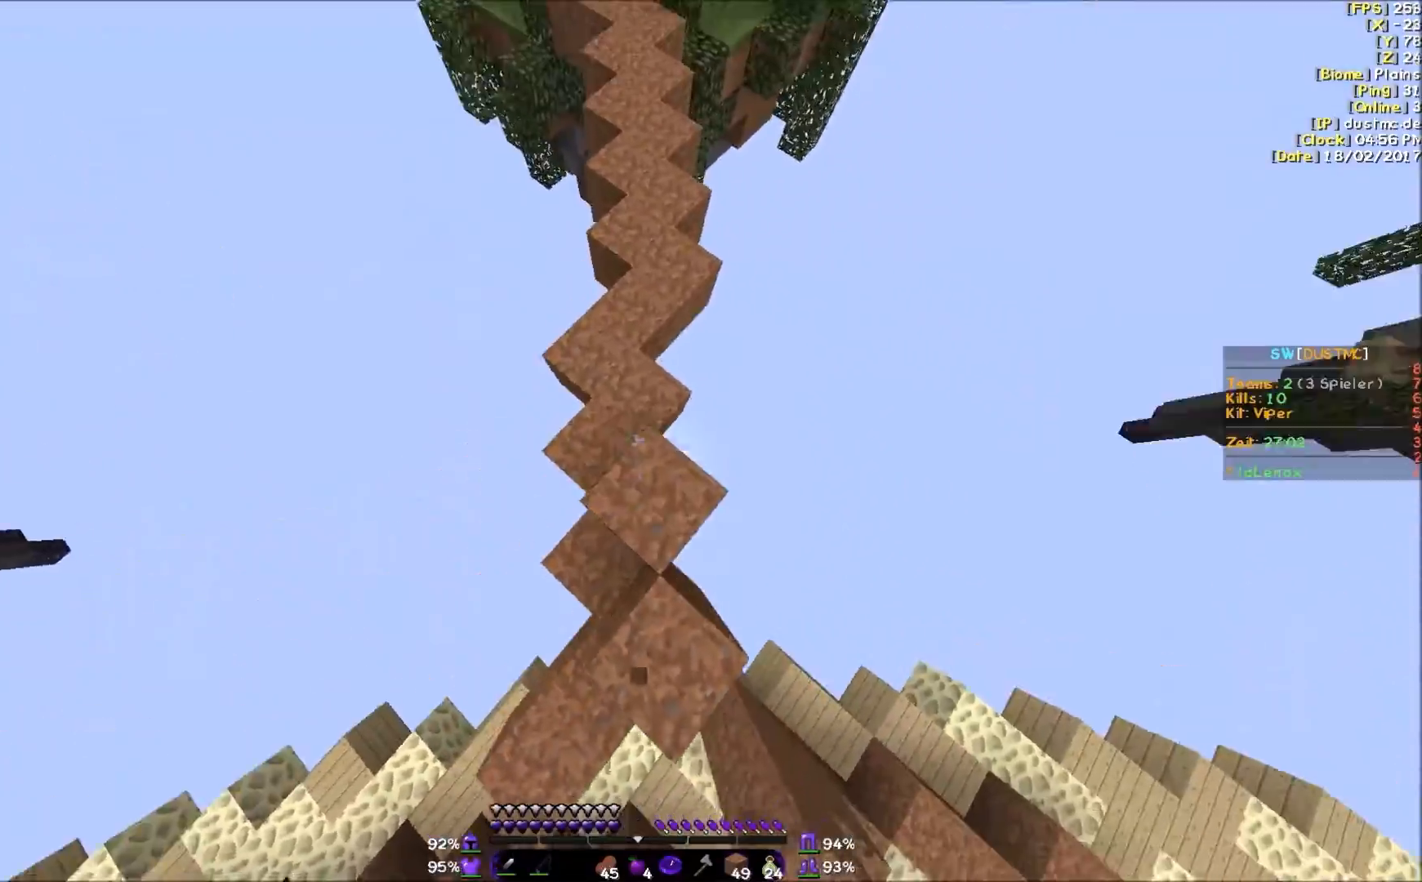
{"keys": ["w"], "mouse": [], "events": [[50, "mouse_right", "down"], [100, "d", "up"], [100, "mouse_right", "up"], [200, "mouse_right", "down"], [250, "mouse_right", "up"]]}
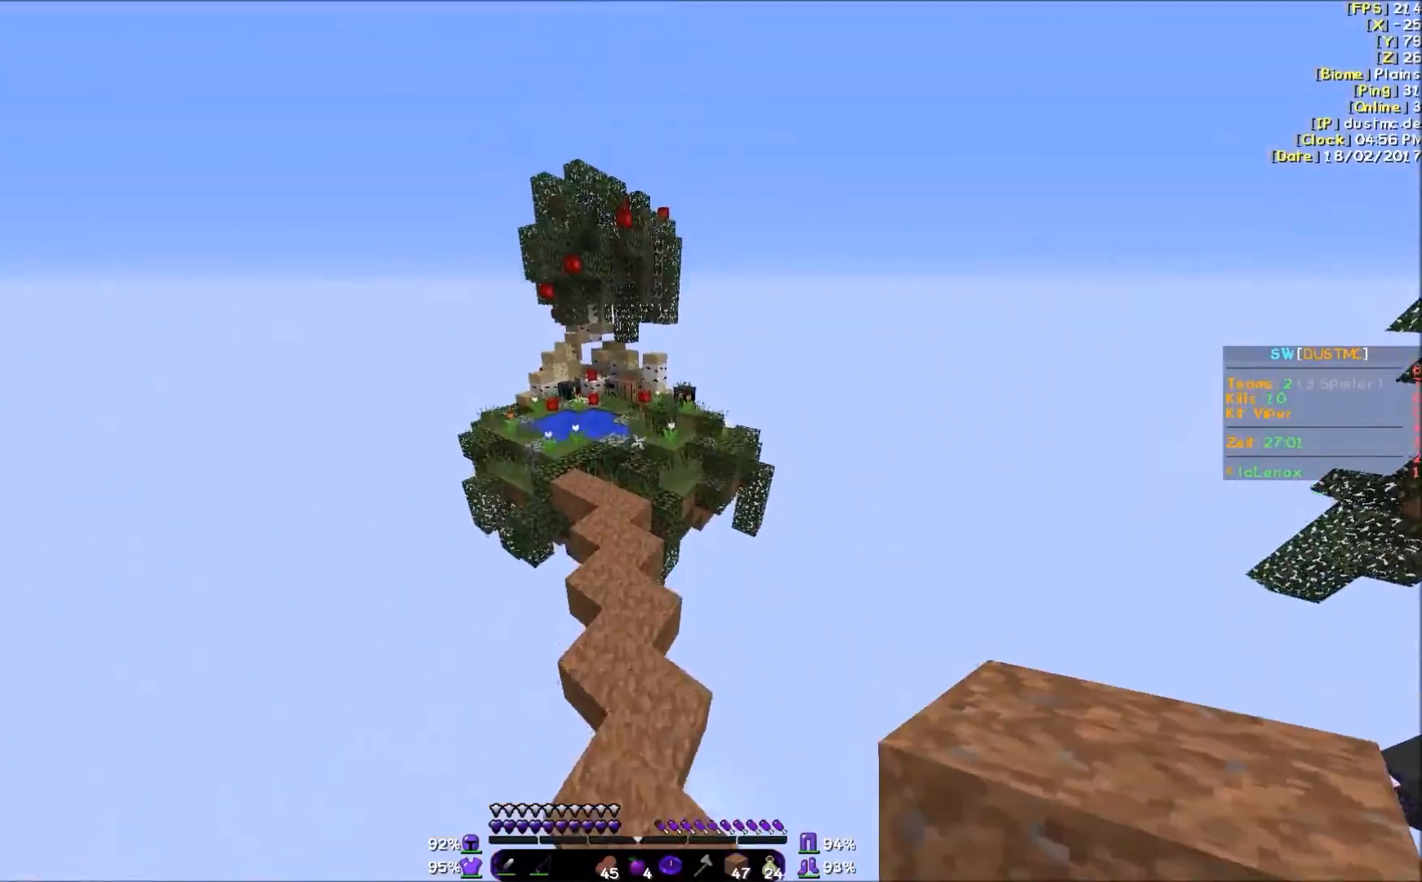
{"keys": ["w"], "mouse": [], "events": []}
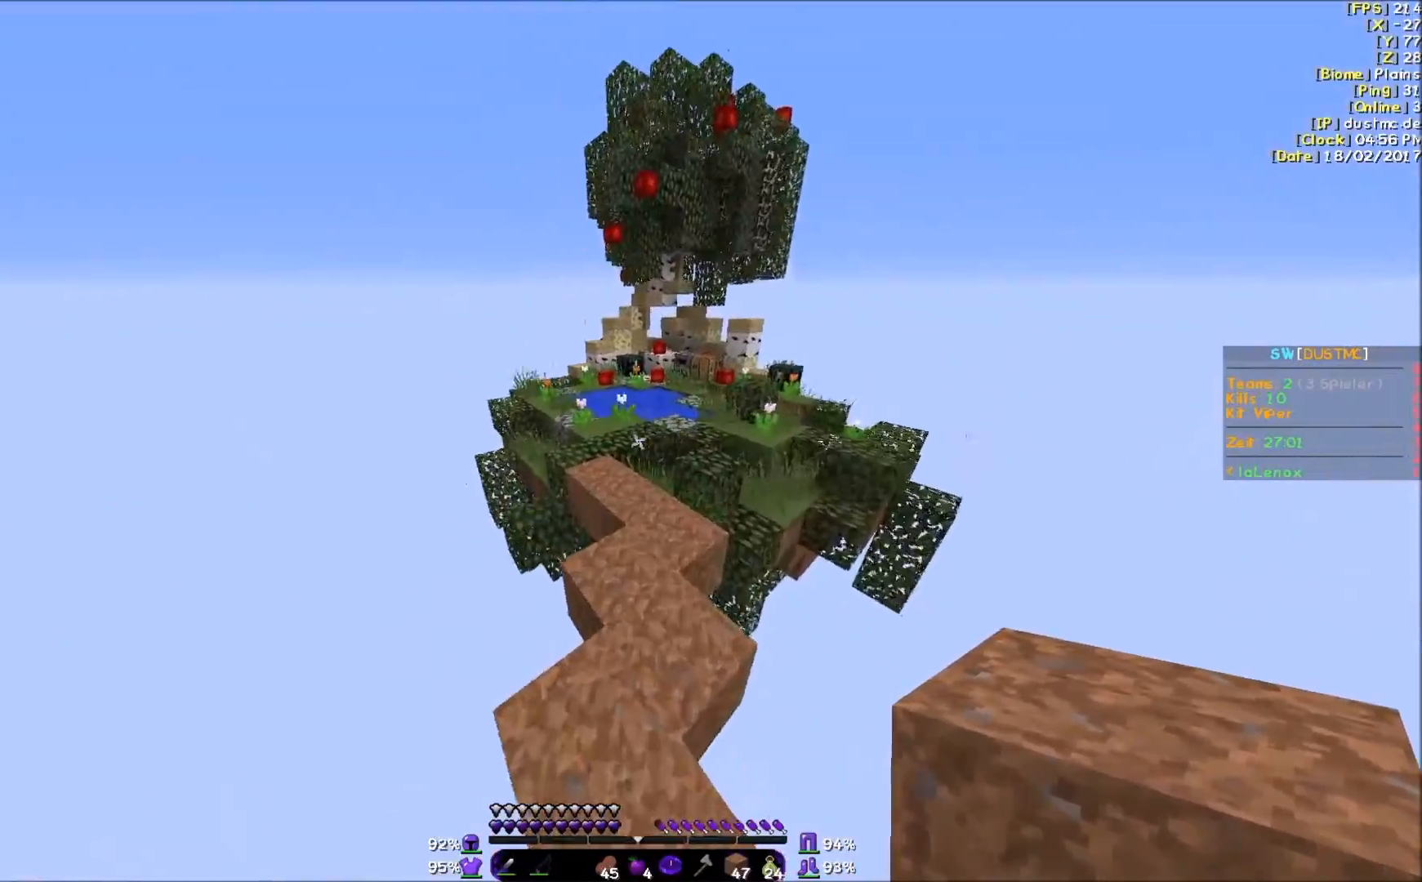
{"keys": ["w"], "mouse": [], "events": []}